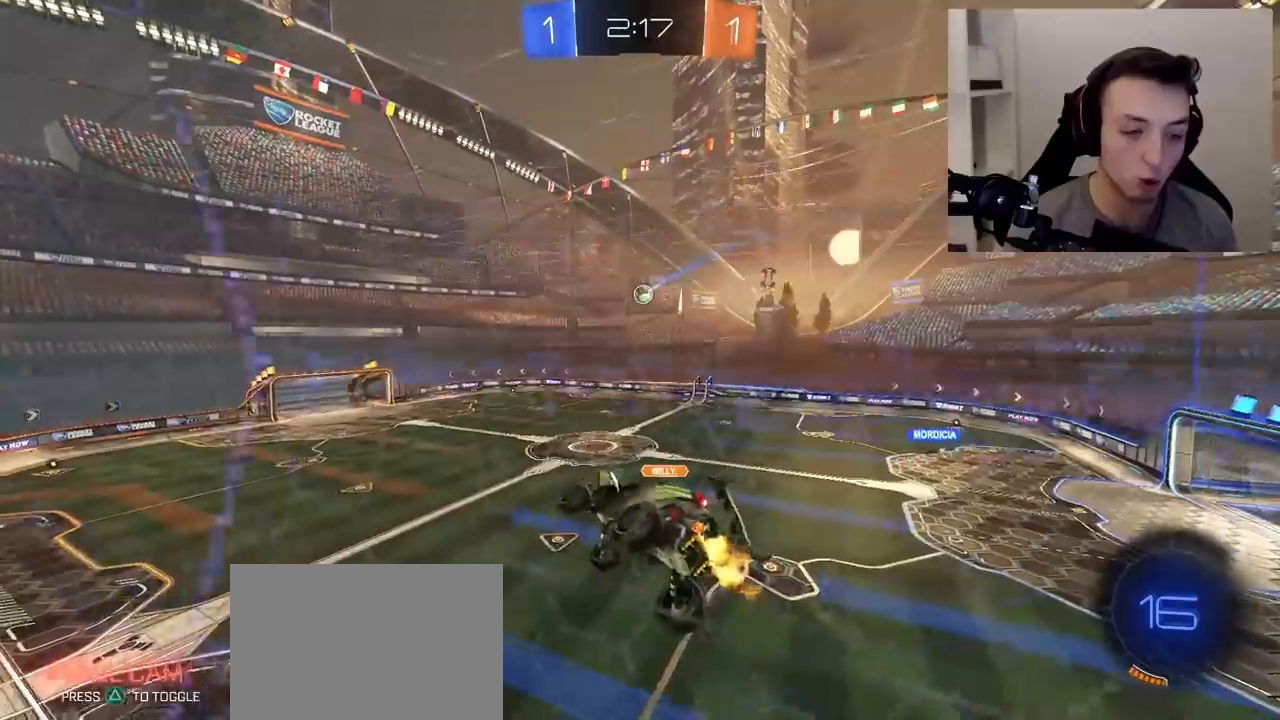
Gameplay with a controller (PlayStation layout); each line is a JSON object with the inputs held at the frame after it. "events" lists button and stick changes between this image and that frame as [ms after this image, input, new state], when the widget could be followed in between. Not read: L3 R3.
{"buttons": ["CROSS", "L1", "R2"], "left_stick": "down", "right_stick": "center", "events": [[450, "CROSS", "down"], [450, "left_stick", "down"], [483, "L1", "down"]]}
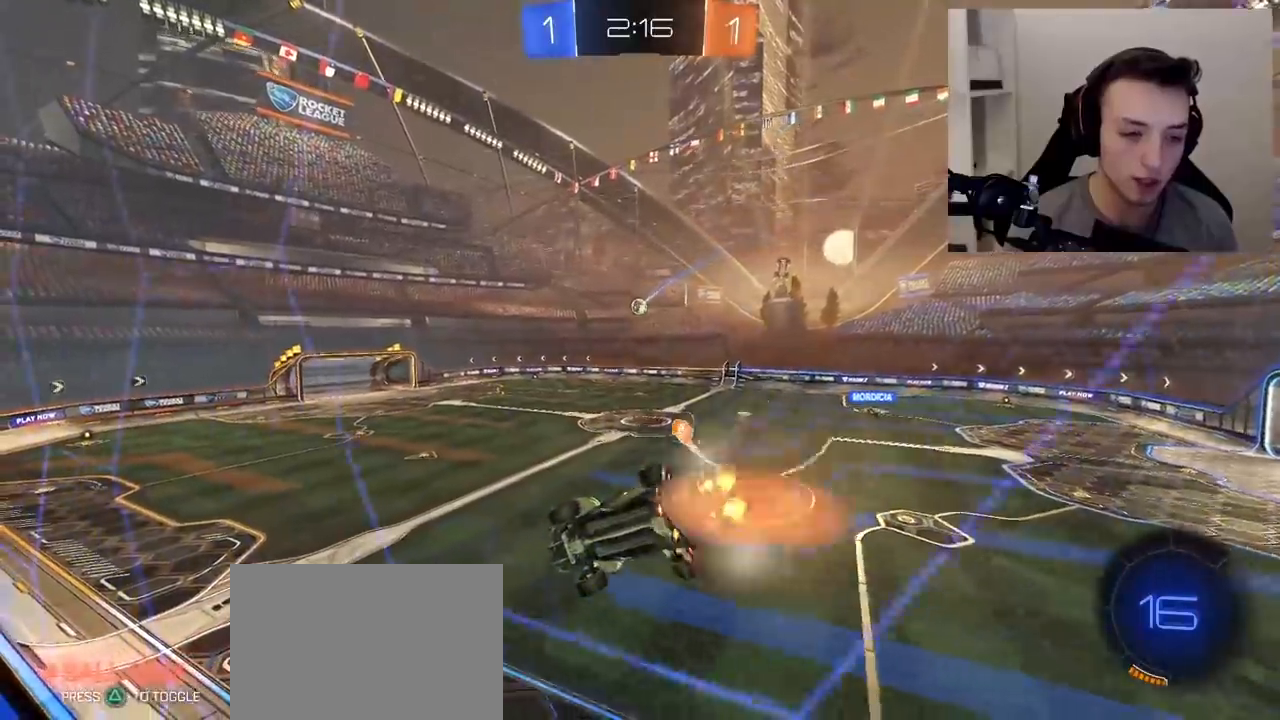
{"buttons": ["L1", "R1", "R2"], "left_stick": "center", "right_stick": "center", "events": [[67, "left_stick", "down-left"], [150, "CROSS", "up"], [317, "left_stick", "center"], [450, "R1", "down"]]}
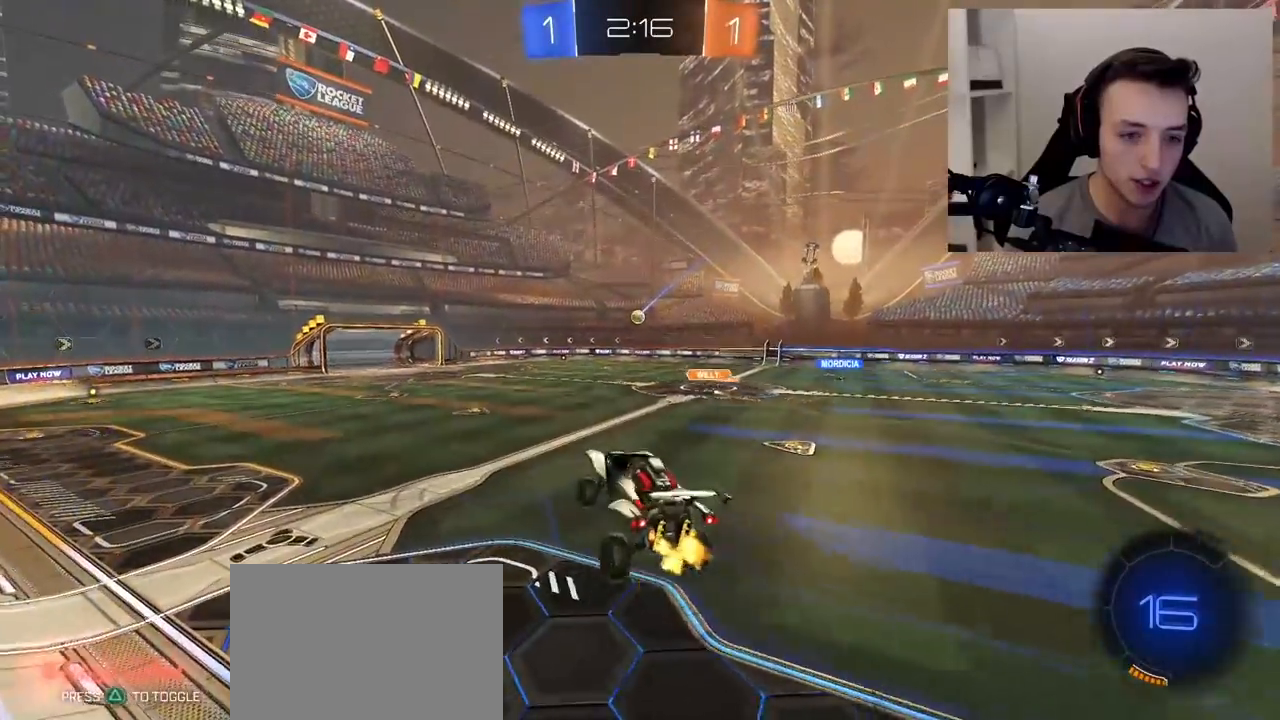
{"buttons": ["R2"], "left_stick": "up-right", "right_stick": "center", "events": [[67, "L1", "up"], [67, "R1", "up"], [133, "R1", "down"], [217, "left_stick", "up"], [233, "R1", "up"], [283, "CROSS", "down"], [383, "left_stick", "up-right"], [450, "CROSS", "up"]]}
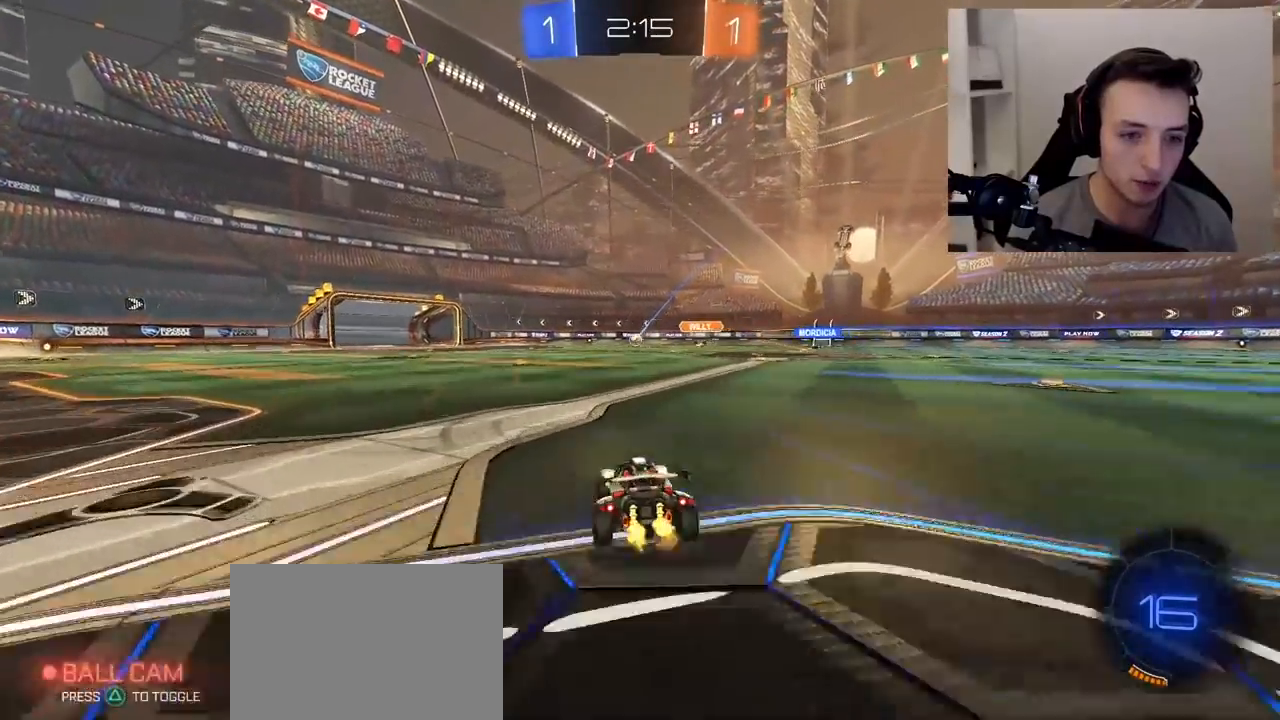
{"buttons": ["R2"], "left_stick": "center", "right_stick": "center", "events": [[117, "left_stick", "center"], [200, "CROSS", "down"], [233, "L1", "down"], [250, "left_stick", "up-right"], [283, "CROSS", "up"], [350, "CROSS", "down"], [450, "L1", "up"], [450, "left_stick", "center"], [467, "CROSS", "up"]]}
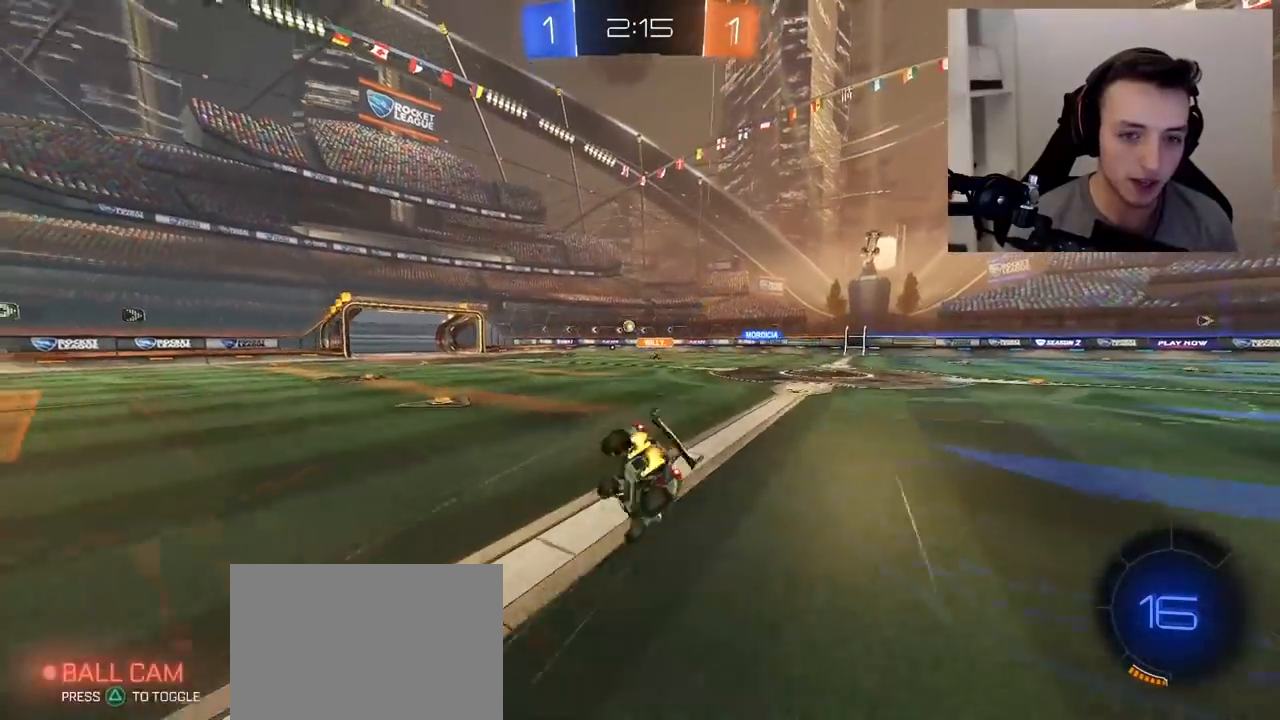
{"buttons": ["R2"], "left_stick": "center", "right_stick": "center", "events": [[33, "TRIANGLE", "down"], [167, "TRIANGLE", "up"], [267, "TRIANGLE", "down"], [400, "TRIANGLE", "up"]]}
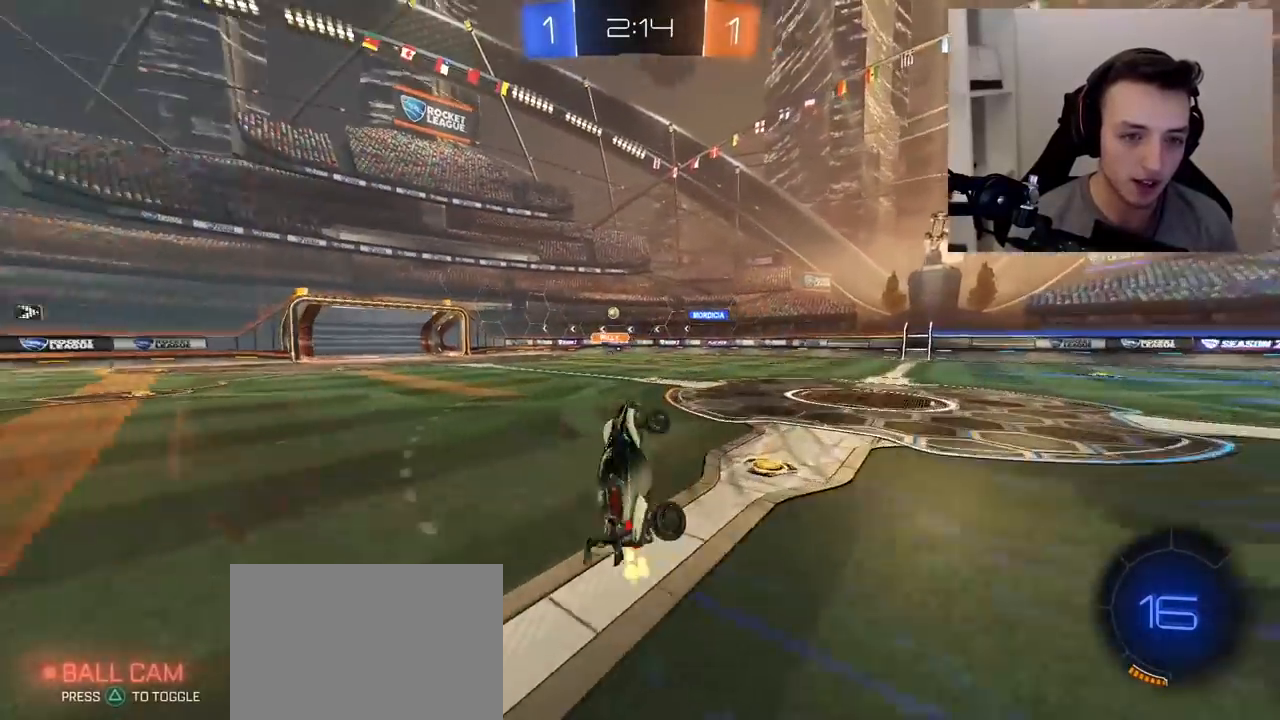
{"buttons": ["R2"], "left_stick": "left", "right_stick": "center", "events": [[333, "left_stick", "left"]]}
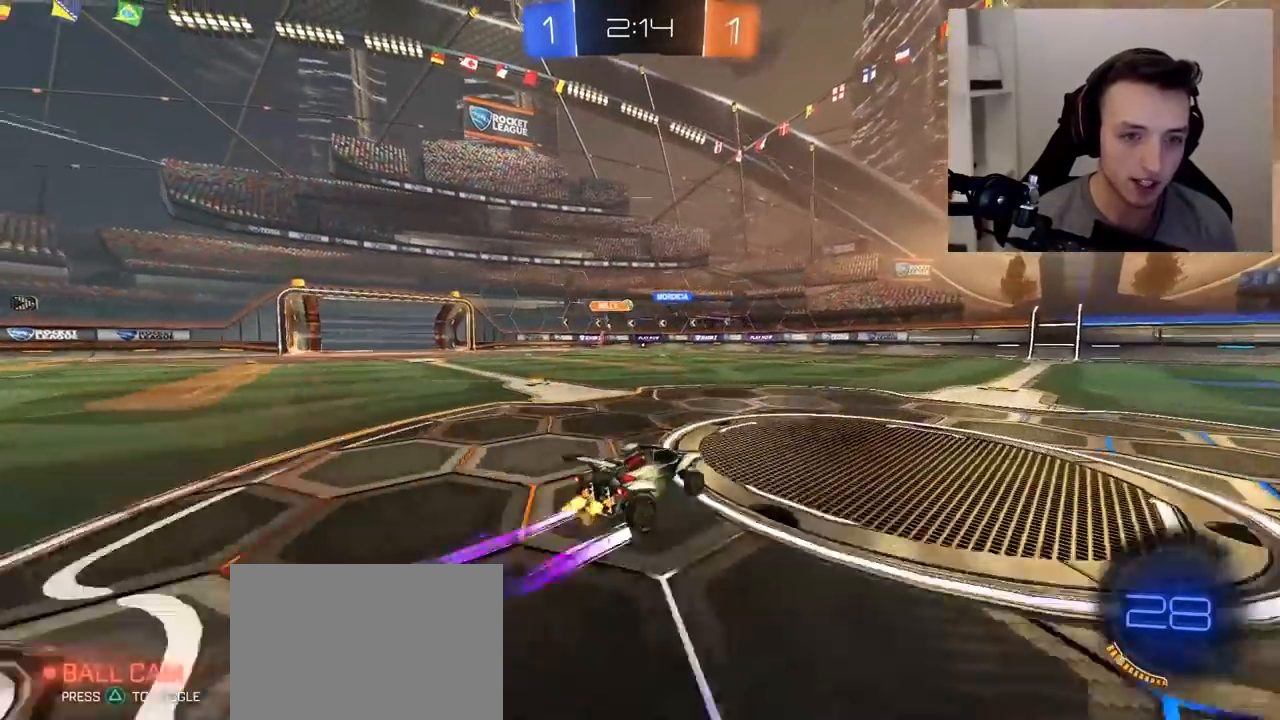
{"buttons": ["R2"], "left_stick": "center", "right_stick": "center", "events": [[317, "left_stick", "center"]]}
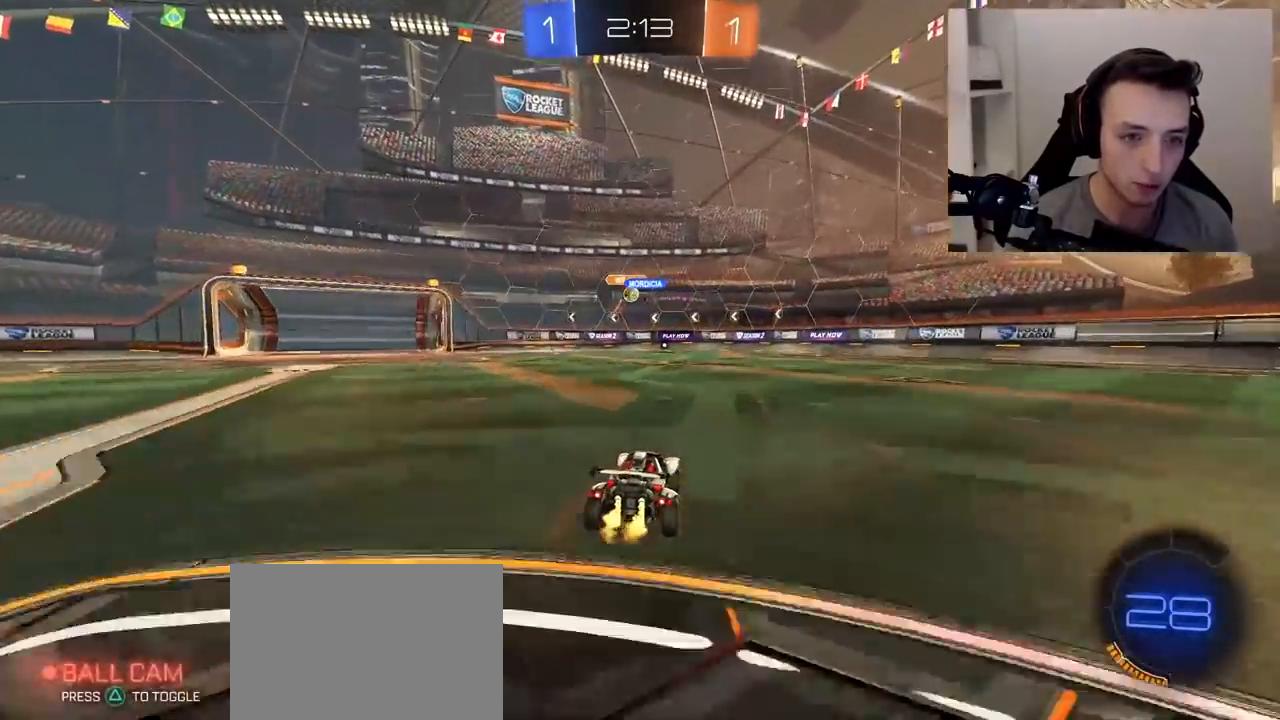
{"buttons": ["R2"], "left_stick": "center", "right_stick": "center", "events": []}
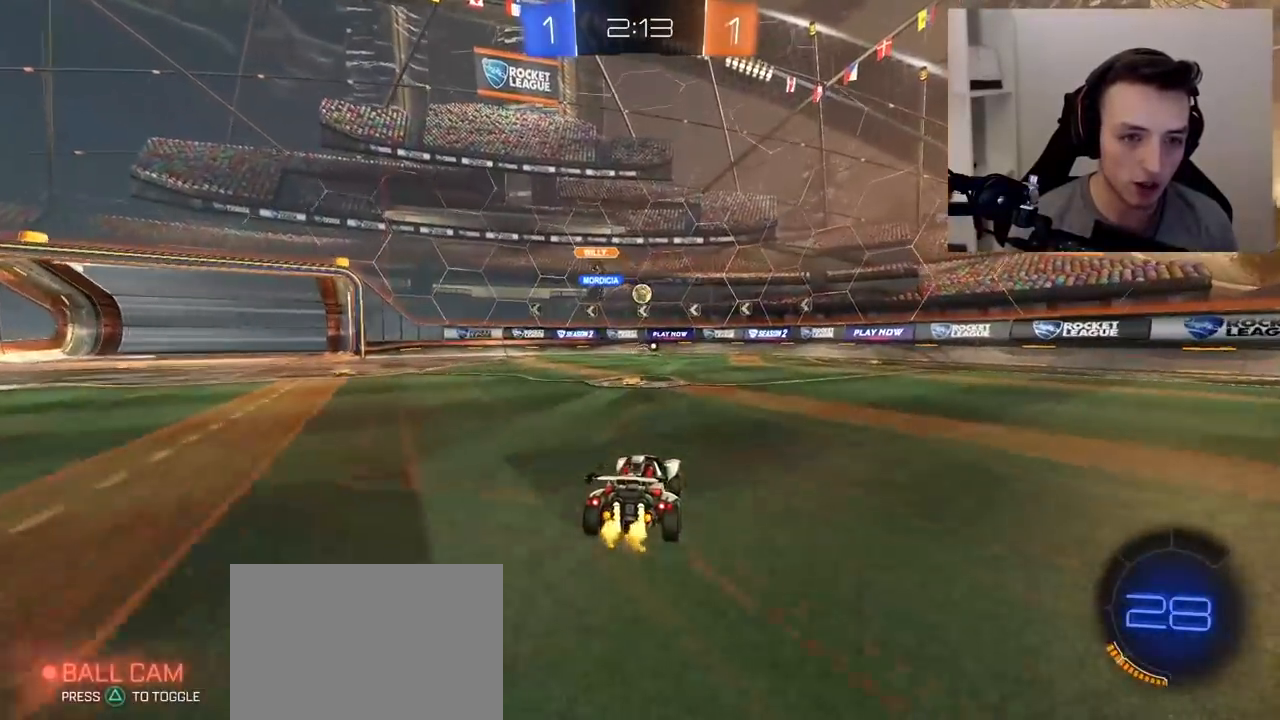
{"buttons": ["R2"], "left_stick": "up-right", "right_stick": "center", "events": [[33, "left_stick", "up-right"]]}
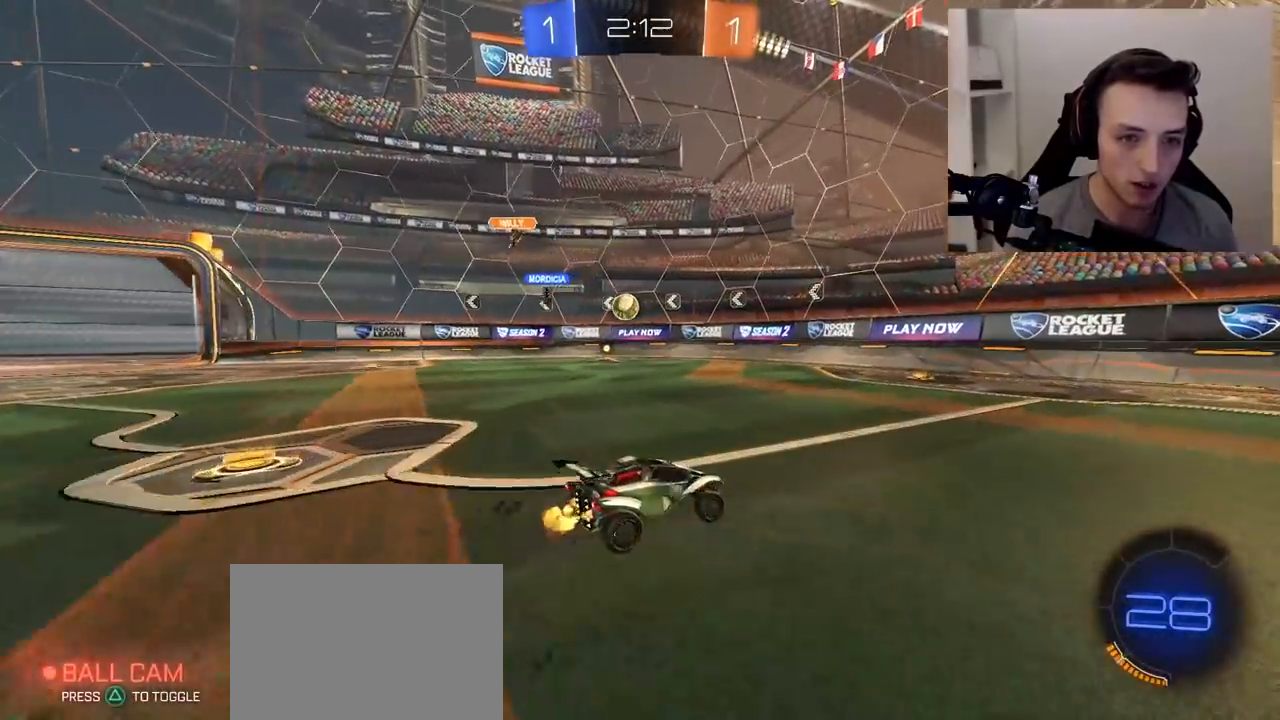
{"buttons": ["L1", "R1", "R2"], "left_stick": "left", "right_stick": "center", "events": [[283, "left_stick", "center"], [400, "left_stick", "left"], [450, "L1", "down"], [500, "R1", "down"]]}
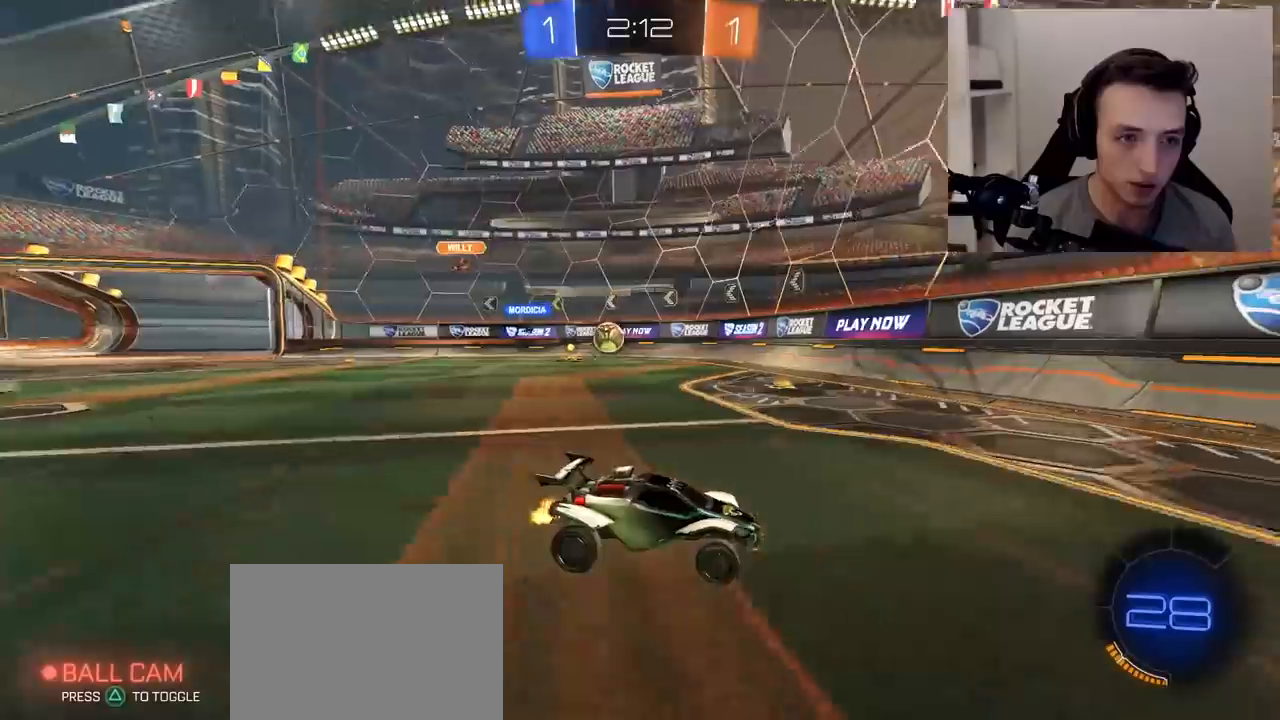
{"buttons": ["R2"], "left_stick": "left", "right_stick": "center", "events": [[150, "L1", "up"], [217, "left_stick", "center"], [300, "R1", "up"], [367, "left_stick", "left"]]}
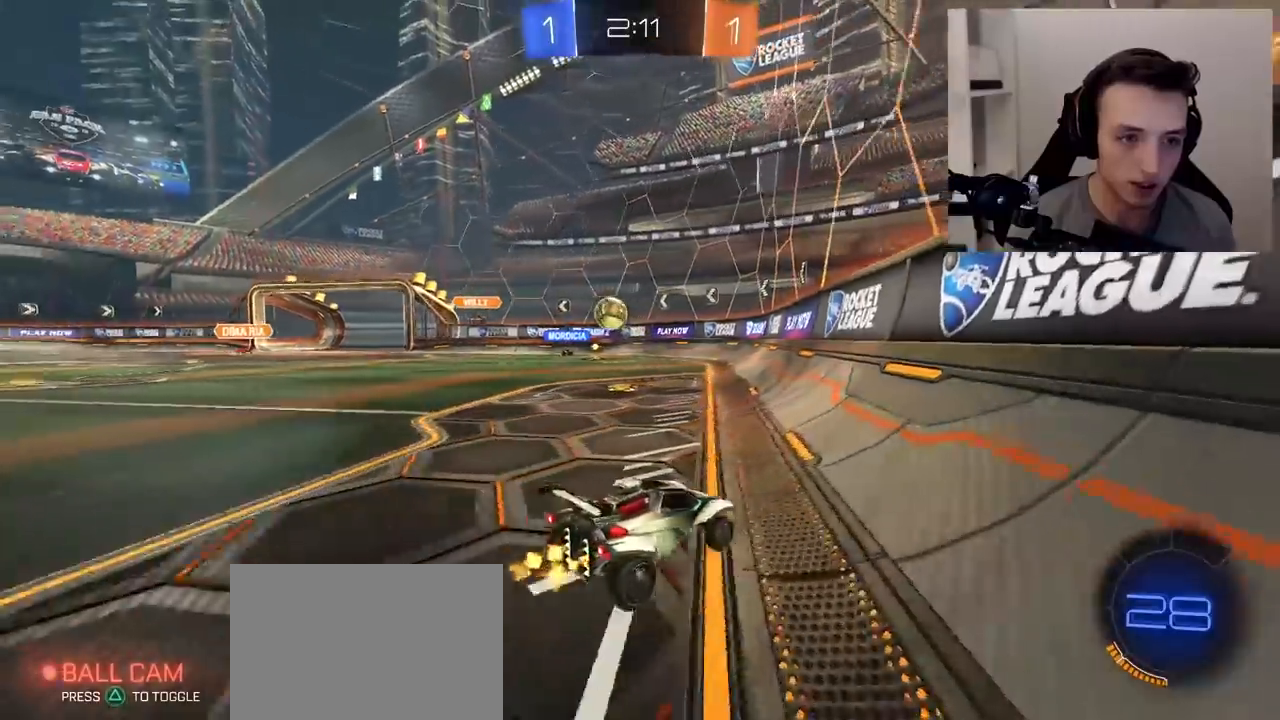
{"buttons": ["R1", "R2"], "left_stick": "center", "right_stick": "center", "events": [[200, "R1", "down"], [333, "left_stick", "center"]]}
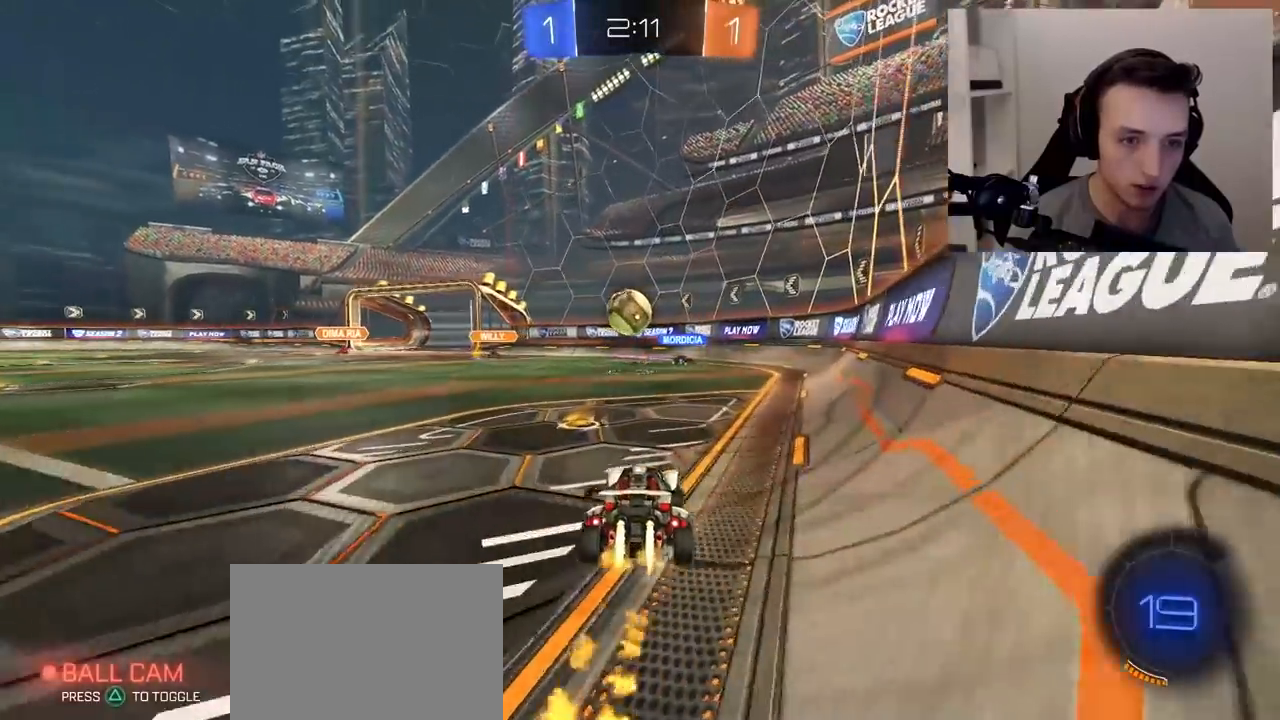
{"buttons": ["L2"], "left_stick": "left", "right_stick": "center", "events": [[150, "R1", "up"], [217, "L2", "down"], [217, "left_stick", "up-left"], [333, "L2", "up"], [333, "left_stick", "center"], [467, "L2", "down"], [467, "R2", "up"], [467, "left_stick", "left"]]}
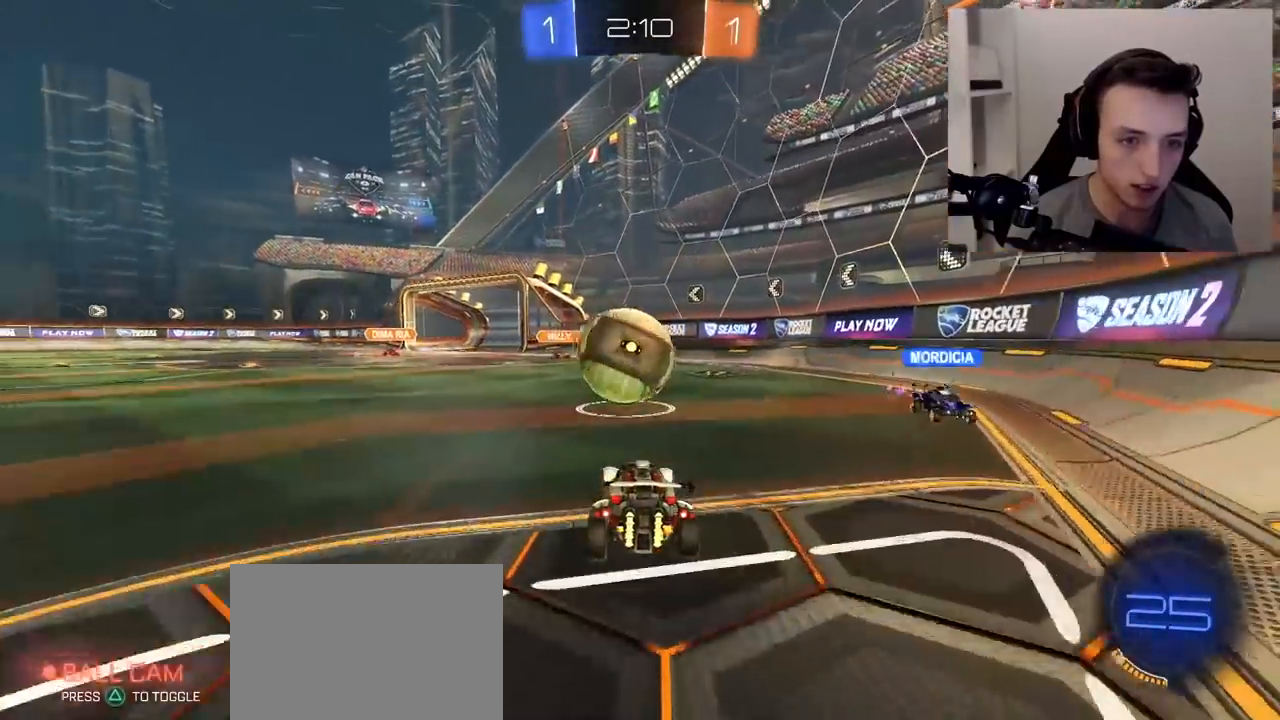
{"buttons": ["L1", "R1", "R2"], "left_stick": "down-right", "right_stick": "center", "events": [[83, "CROSS", "down"], [117, "CROSS", "up"], [133, "R2", "down"], [133, "left_stick", "up-left"], [300, "R1", "down"], [300, "left_stick", "up-right"], [333, "L2", "up"], [400, "left_stick", "center"], [483, "left_stick", "down-right"], [500, "L1", "down"]]}
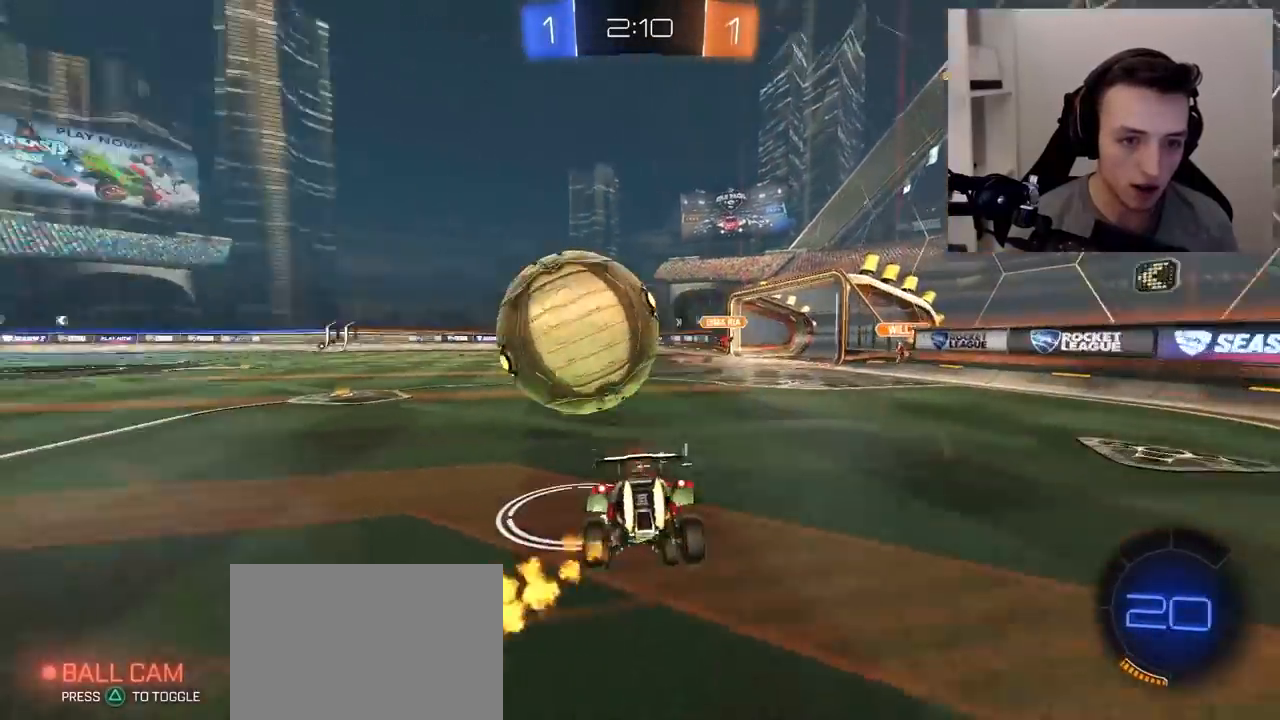
{"buttons": ["R1", "R2"], "left_stick": "center", "right_stick": "center", "events": [[200, "L1", "up"], [267, "left_stick", "up-left"], [300, "CROSS", "down"], [400, "CROSS", "up"], [450, "left_stick", "center"]]}
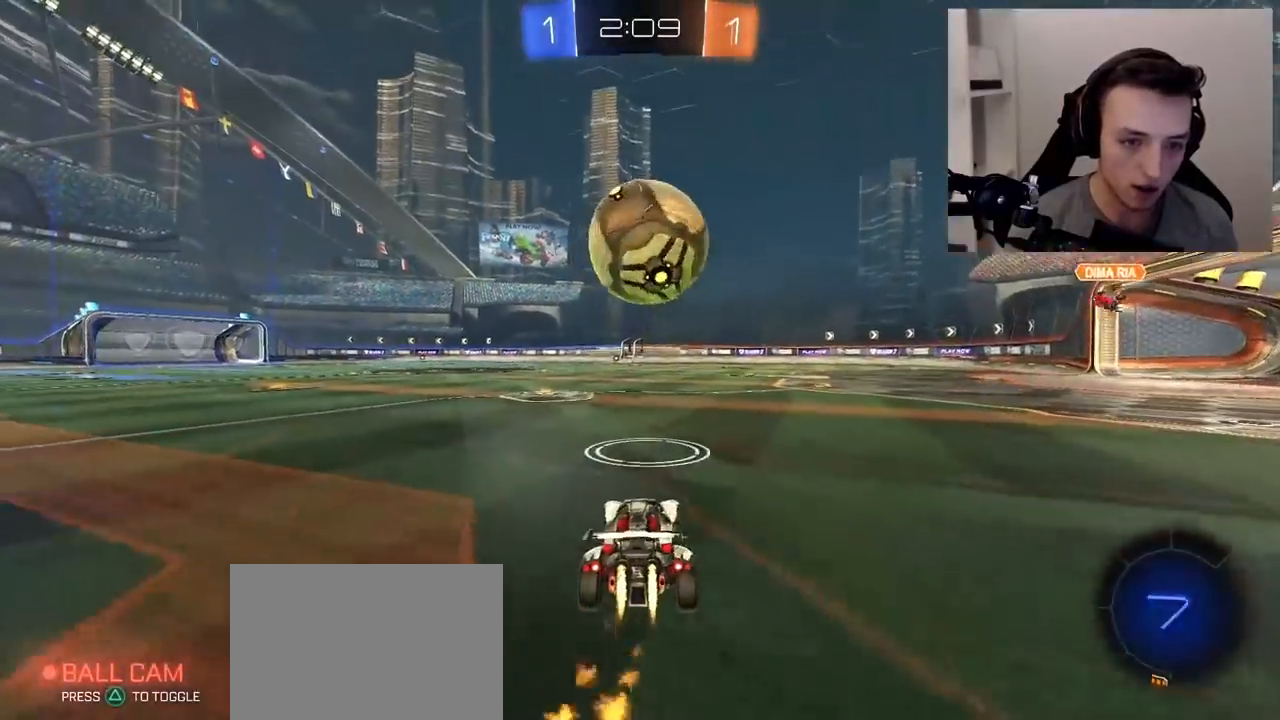
{"buttons": ["R2"], "left_stick": "right", "right_stick": "center", "events": [[150, "left_stick", "left"], [250, "left_stick", "center"], [267, "R1", "up"], [333, "left_stick", "right"]]}
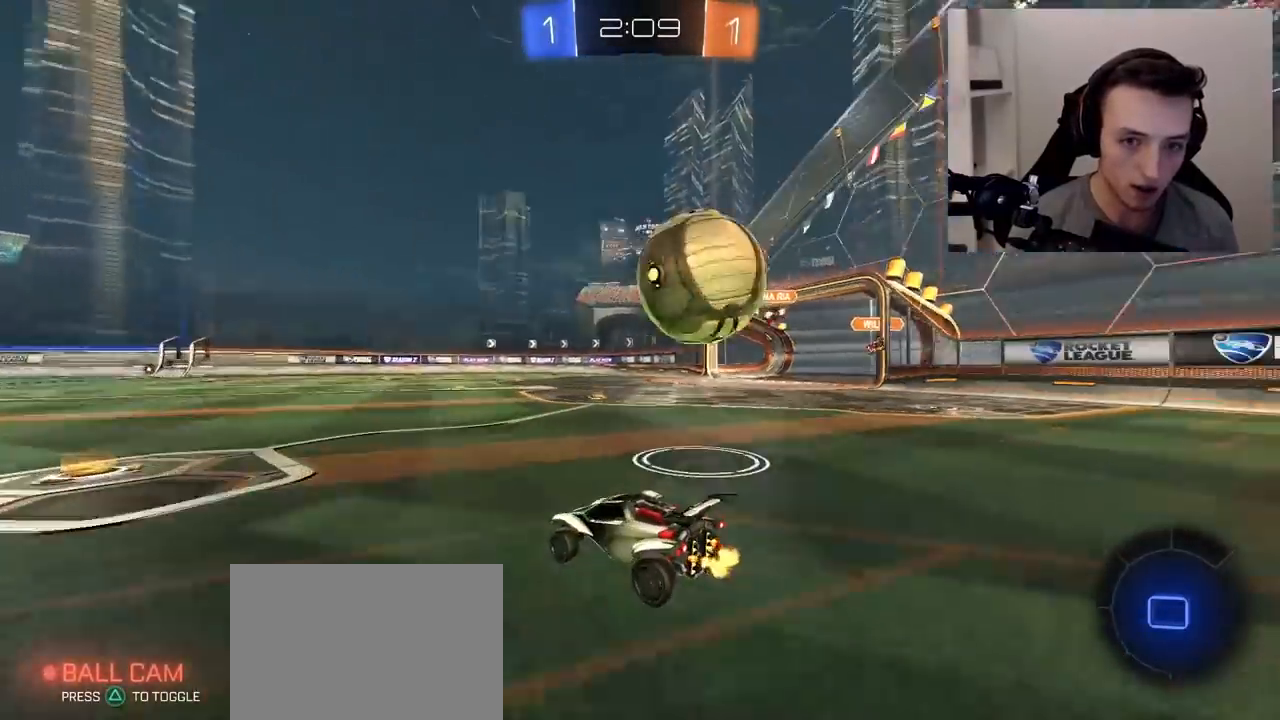
{"buttons": ["CROSS", "L1", "R1", "R2"], "left_stick": "up", "right_stick": "center", "events": [[67, "L1", "down"], [150, "L1", "up"], [450, "CROSS", "down"], [450, "L1", "down"], [450, "R1", "down"], [483, "left_stick", "up"]]}
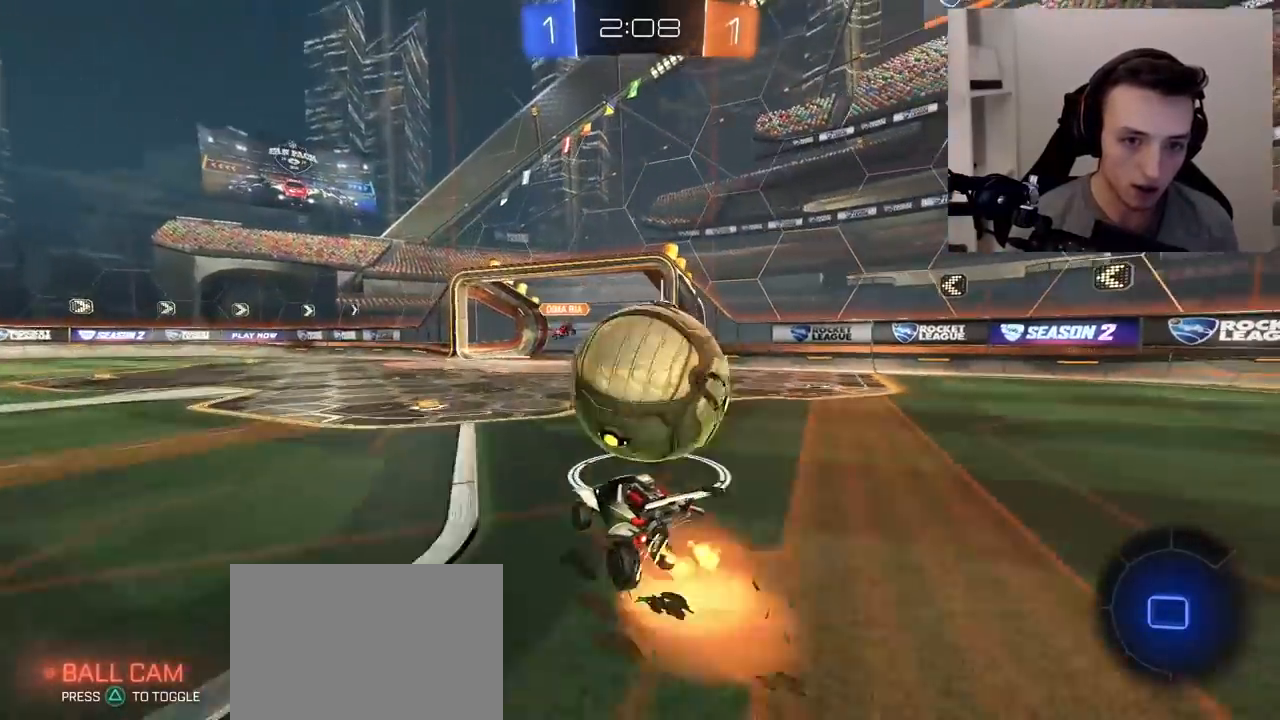
{"buttons": ["TRIANGLE", "L1", "R2"], "left_stick": "right", "right_stick": "center", "events": [[50, "CROSS", "up"], [83, "CROSS", "down"], [100, "left_stick", "right"], [283, "CROSS", "up"], [300, "R1", "up"], [500, "TRIANGLE", "down"]]}
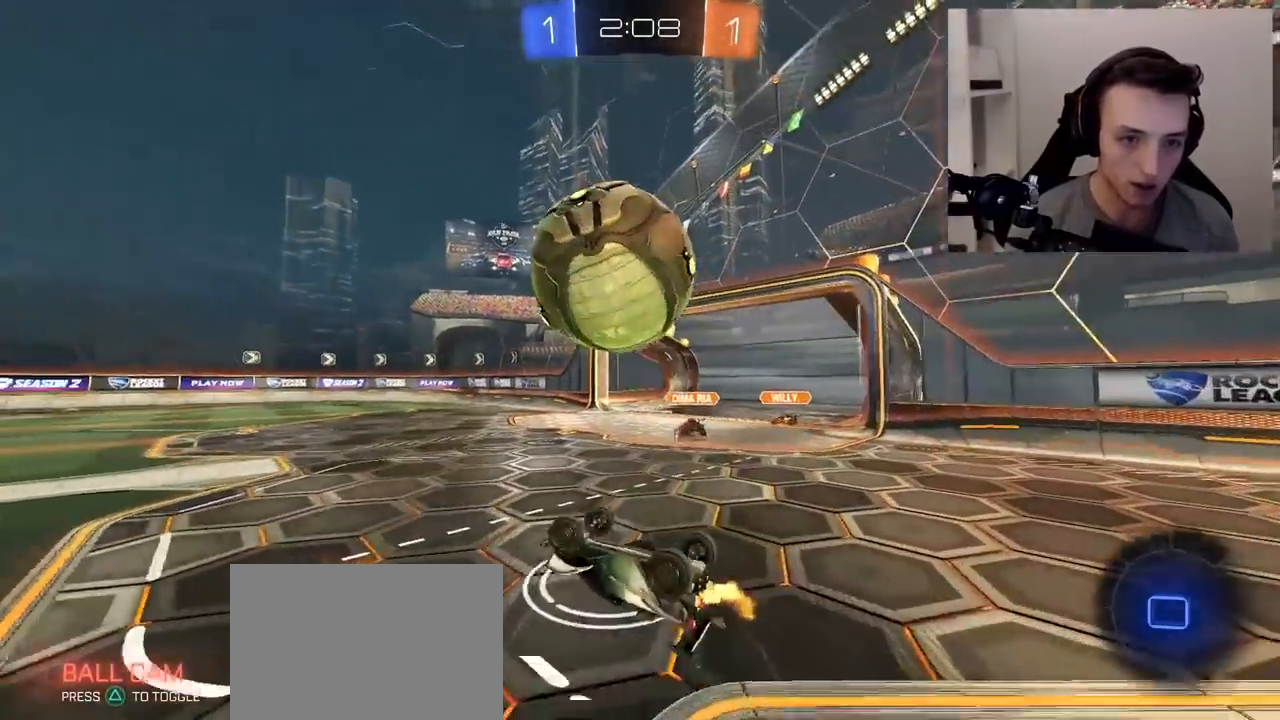
{"buttons": ["R2"], "left_stick": "left", "right_stick": "center", "events": [[150, "L1", "up"], [150, "TRIANGLE", "up"], [217, "left_stick", "center"], [250, "R1", "down"], [300, "R1", "up"], [400, "left_stick", "left"]]}
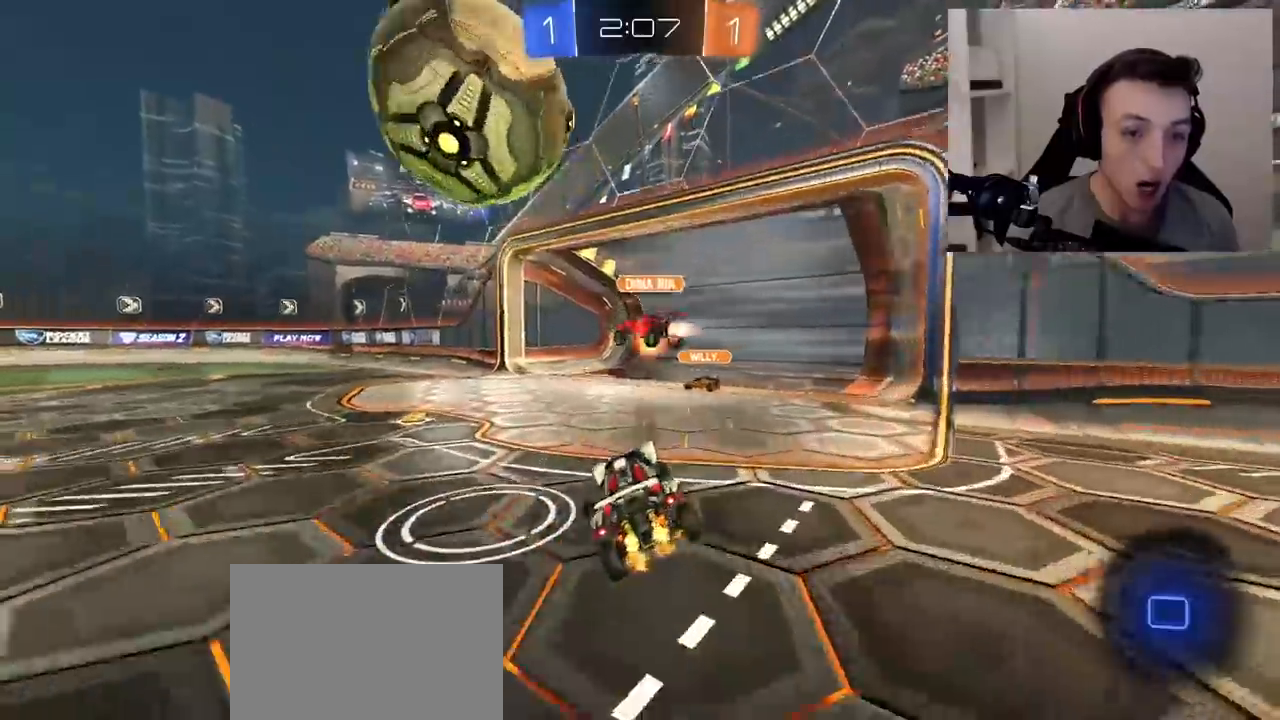
{"buttons": ["R2"], "left_stick": "center", "right_stick": "center", "events": [[50, "left_stick", "center"], [167, "left_stick", "left"], [400, "left_stick", "center"]]}
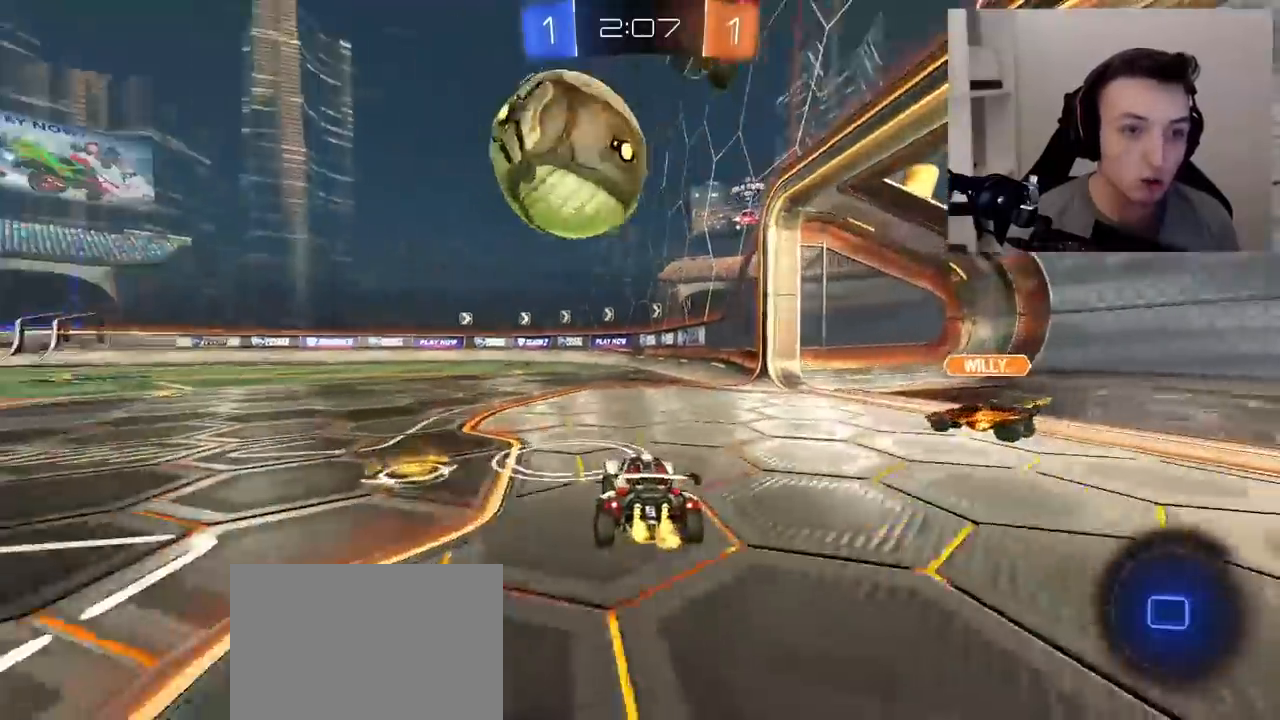
{"buttons": ["CROSS", "L1", "R2"], "left_stick": "up-left", "right_stick": "center", "events": [[333, "CROSS", "down"], [333, "left_stick", "right"], [400, "L1", "down"], [433, "CROSS", "up"], [433, "left_stick", "up-left"], [483, "CROSS", "down"]]}
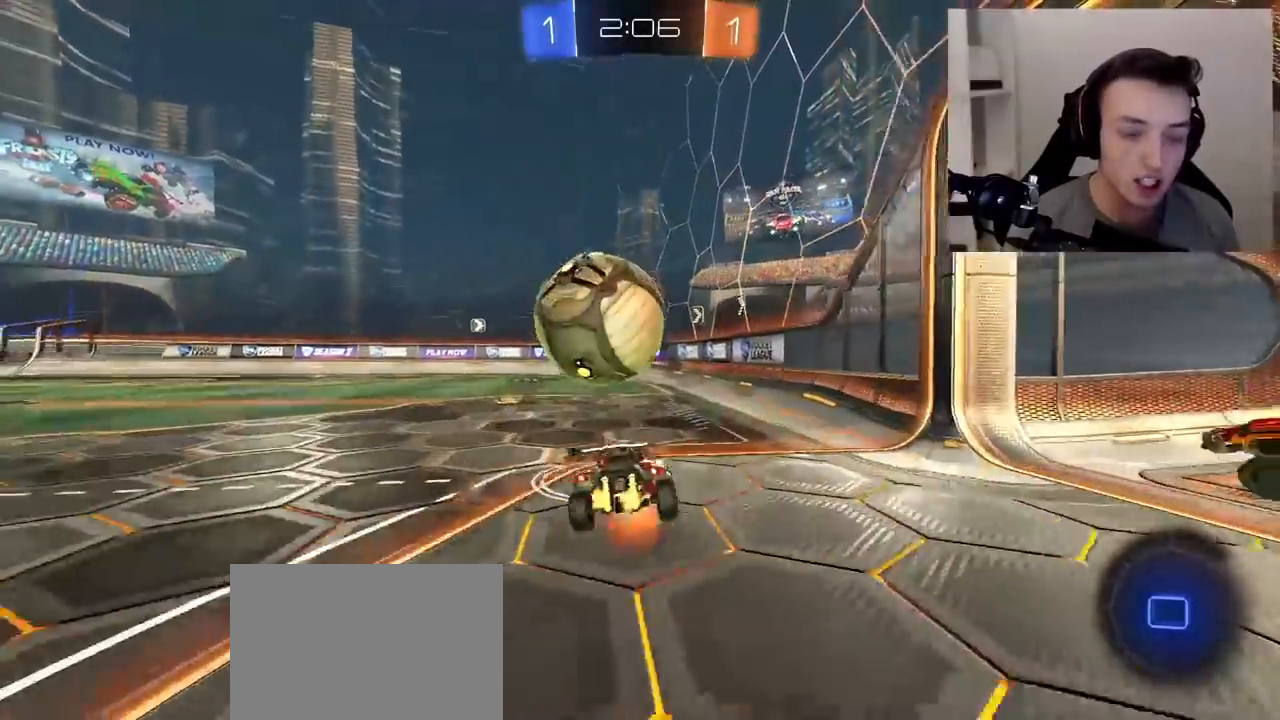
{"buttons": ["R2"], "left_stick": "center", "right_stick": "center", "events": [[100, "L1", "up"], [117, "left_stick", "center"], [167, "CROSS", "up"], [367, "TRIANGLE", "down"], [483, "TRIANGLE", "up"]]}